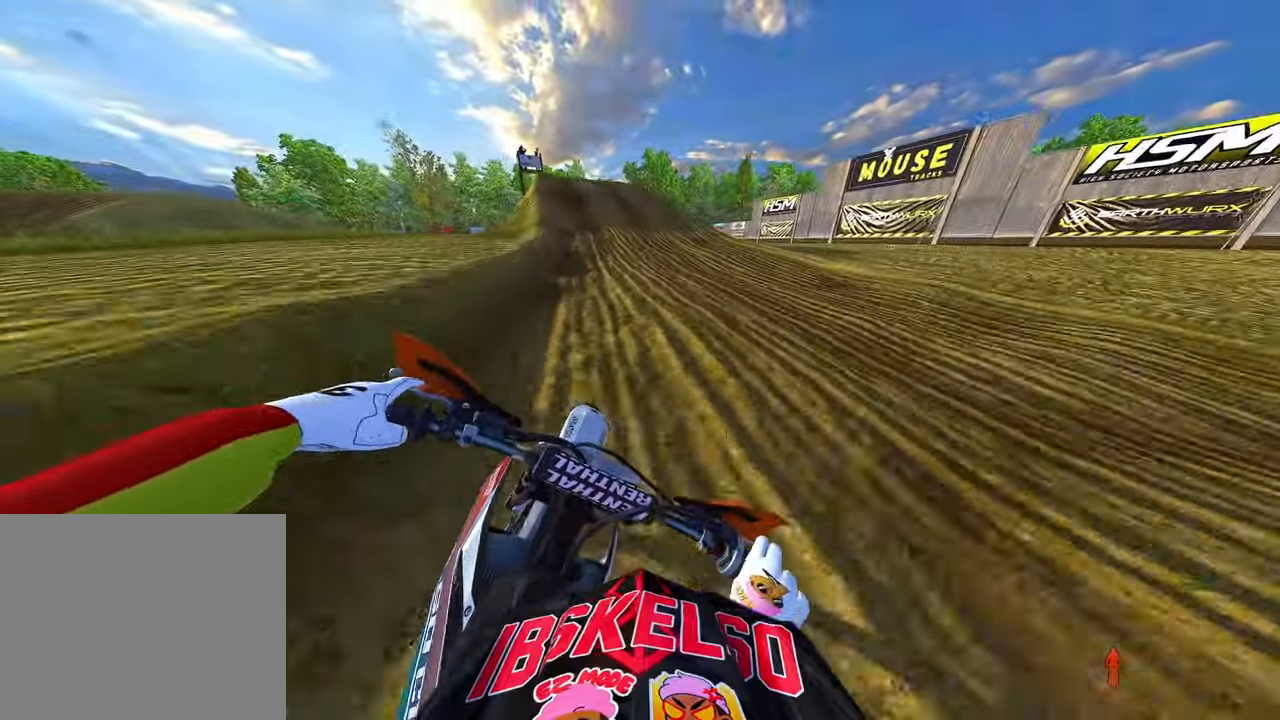
Gameplay with a controller (PlayStation layout); each line is a JSON object with the inputs held at the frame after it. "events" lists button and stick changes between this image and that frame as [ms after this image, input, new state], when the widget could be followed in between. Not read: other_buttons.
{"buttons": [], "left_stick": "up-left", "right_stick": "center", "events": [[33, "right_stick", "center"], [50, "left_stick", "up-left"], [250, "R2", "up"]]}
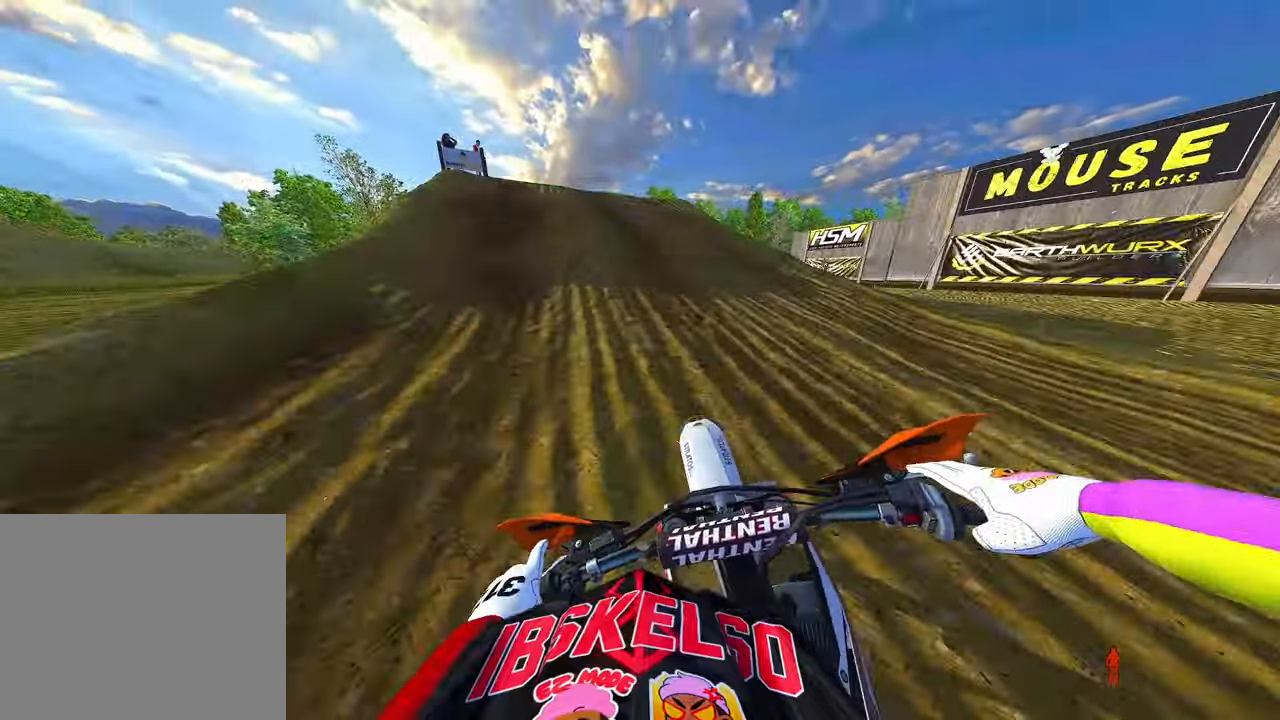
{"buttons": [], "left_stick": "up-left", "right_stick": "up", "events": [[416, "right_stick", "up"]]}
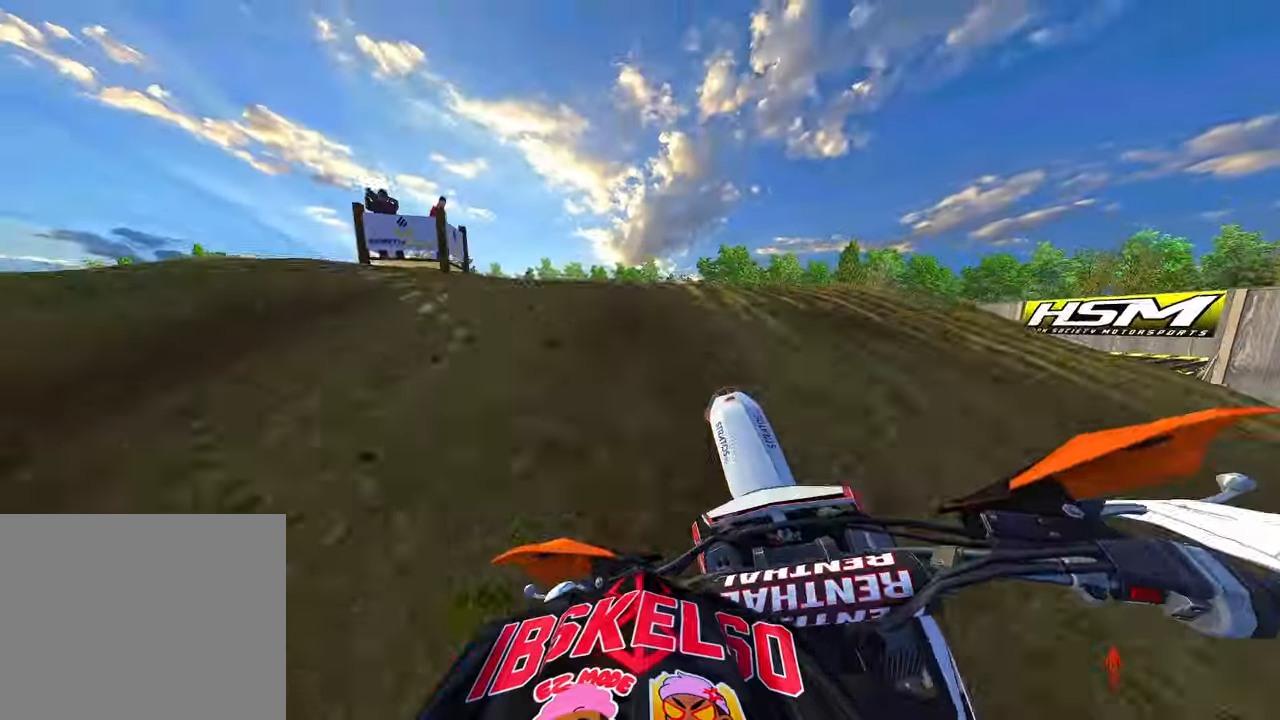
{"buttons": ["R2"], "left_stick": "up-right", "right_stick": "down-left", "events": [[16, "R3", "down"], [100, "R3", "up"], [283, "right_stick", "center"], [366, "left_stick", "up-right"], [366, "right_stick", "down-left"], [466, "R2", "down"]]}
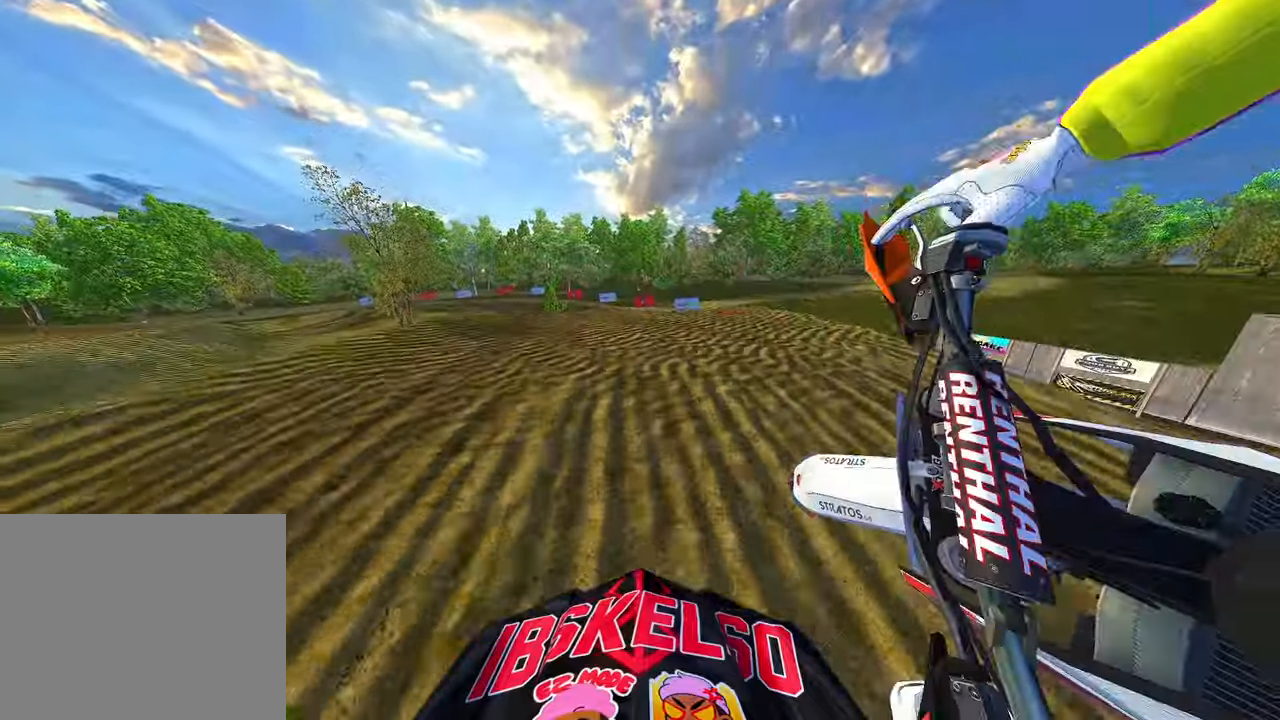
{"buttons": ["R2"], "left_stick": "left", "right_stick": "up", "events": [[50, "left_stick", "center"], [116, "R3", "down"], [183, "R3", "up"], [200, "left_stick", "left"], [266, "right_stick", "up-left"], [333, "right_stick", "up"]]}
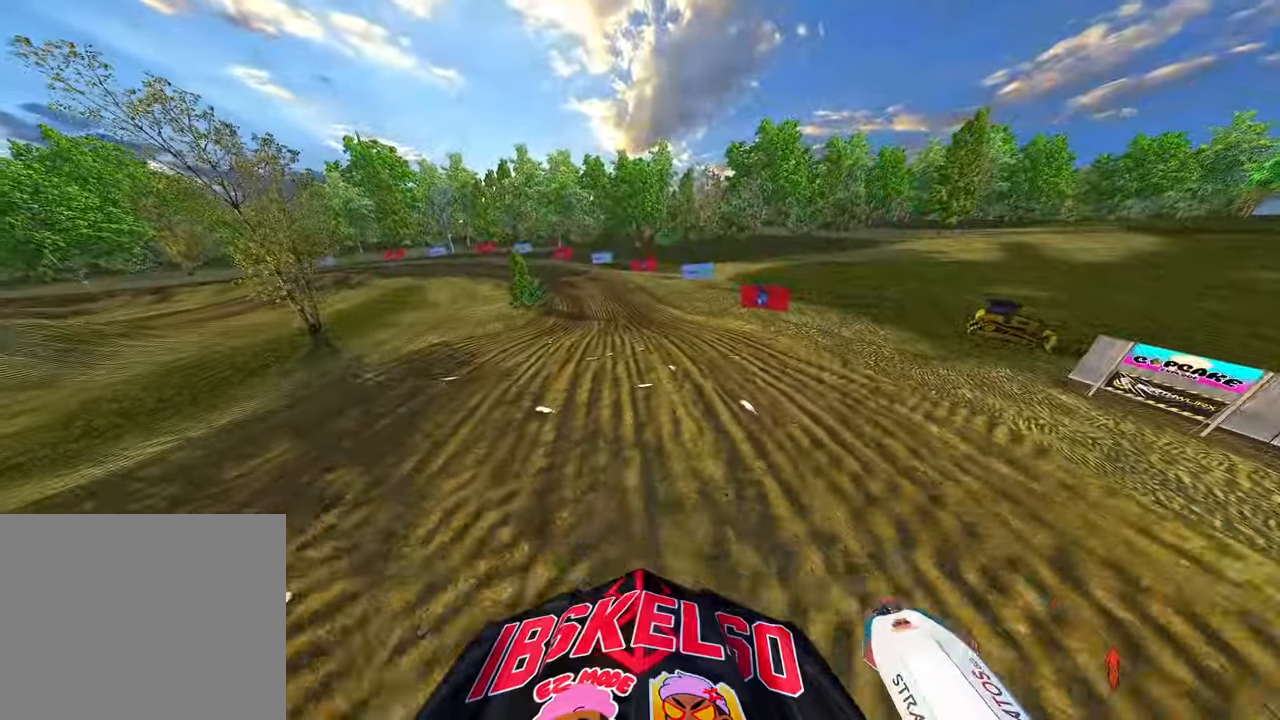
{"buttons": ["R2"], "left_stick": "right", "right_stick": "up", "events": [[33, "left_stick", "center"], [150, "left_stick", "right"]]}
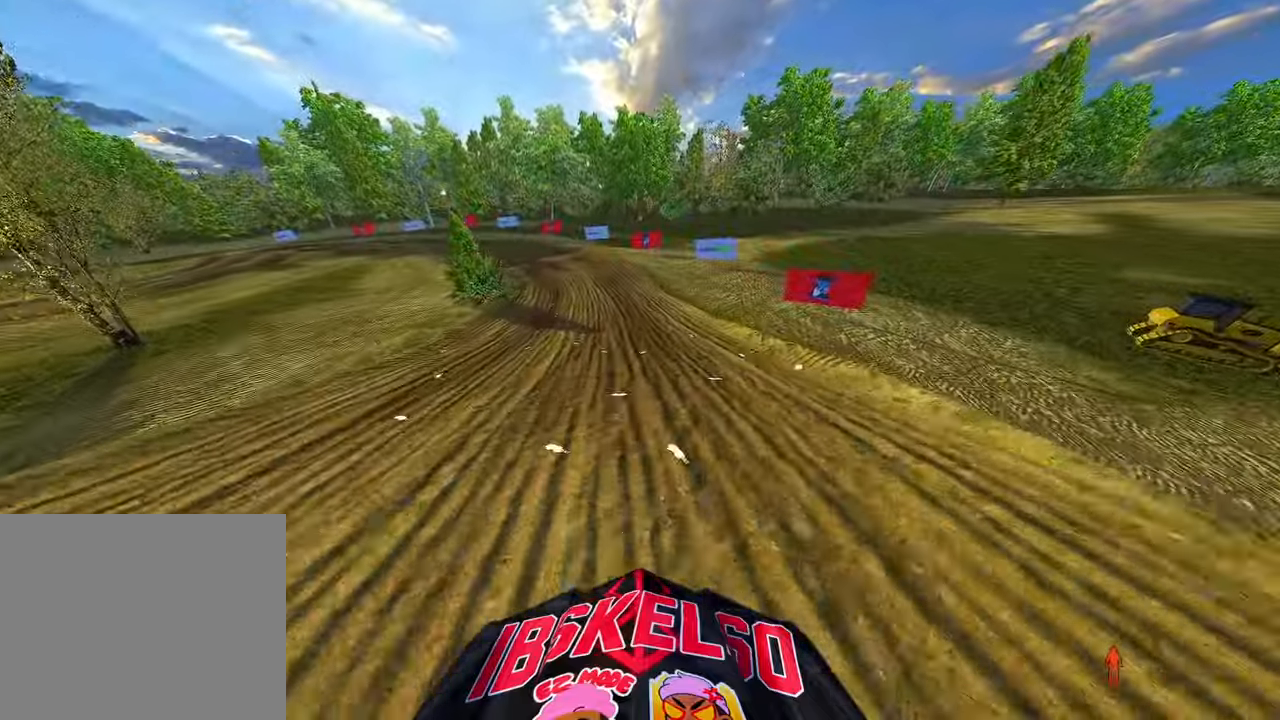
{"buttons": ["R2"], "left_stick": "up", "right_stick": "down-left", "events": [[266, "left_stick", "center"], [316, "right_stick", "up-left"], [433, "R3", "down"], [500, "R3", "up"], [500, "left_stick", "up"], [500, "right_stick", "down-left"]]}
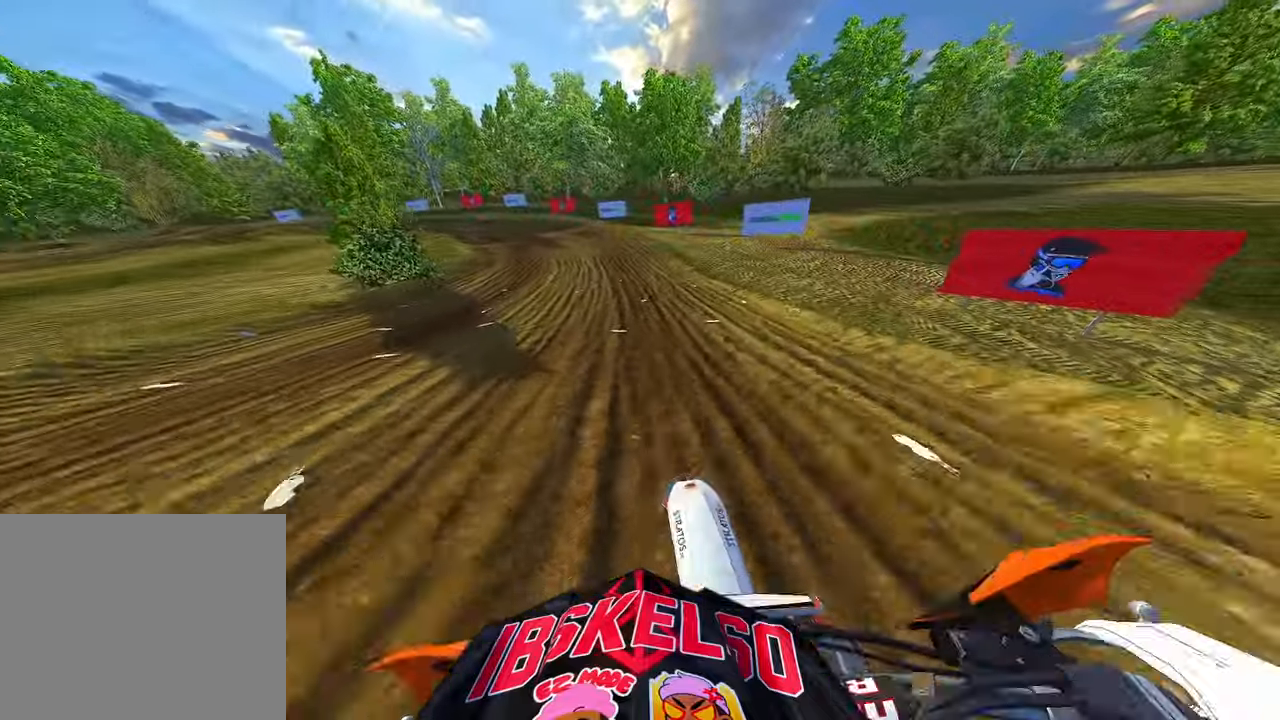
{"buttons": ["R2"], "left_stick": "up", "right_stick": "down-left", "events": []}
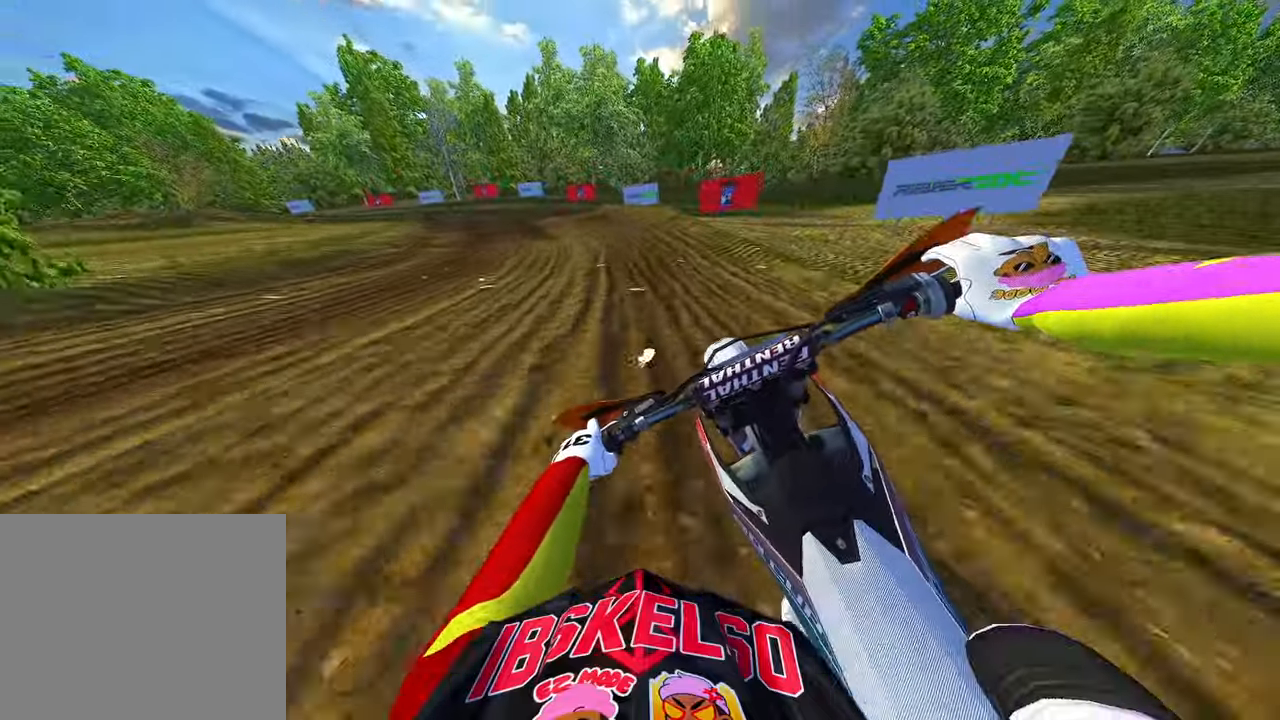
{"buttons": ["R2"], "left_stick": "up-left", "right_stick": "down", "events": [[50, "R3", "down"], [133, "R3", "up"], [133, "right_stick", "down"], [266, "left_stick", "up-left"]]}
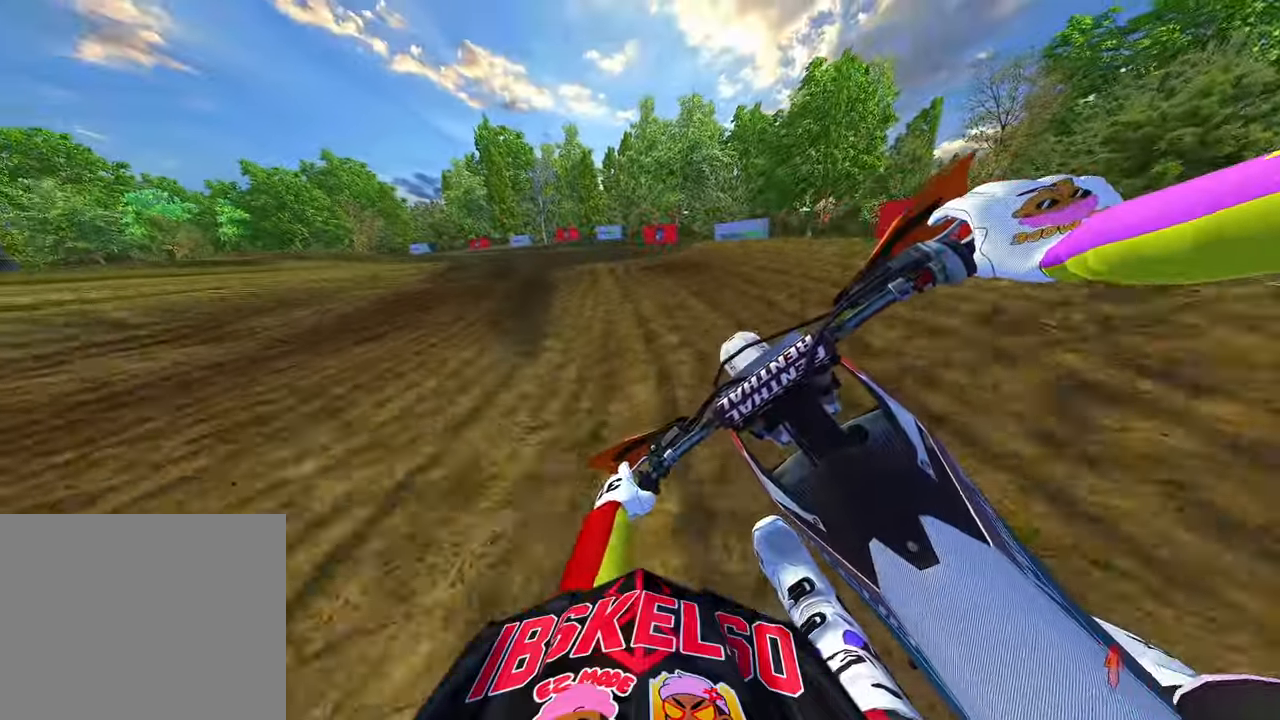
{"buttons": ["R2"], "left_stick": "up-left", "right_stick": "up", "events": [[316, "right_stick", "center"], [433, "right_stick", "up"]]}
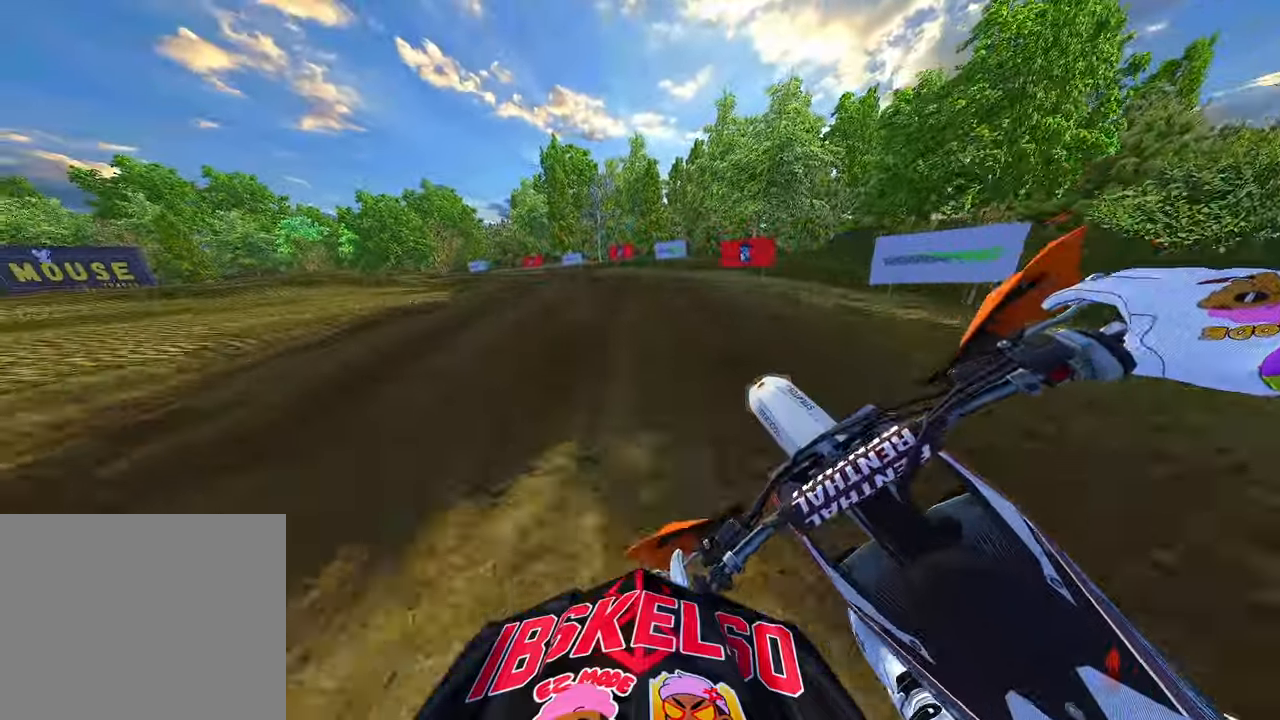
{"buttons": ["R2"], "left_stick": "up-left", "right_stick": "center", "events": [[250, "right_stick", "center"]]}
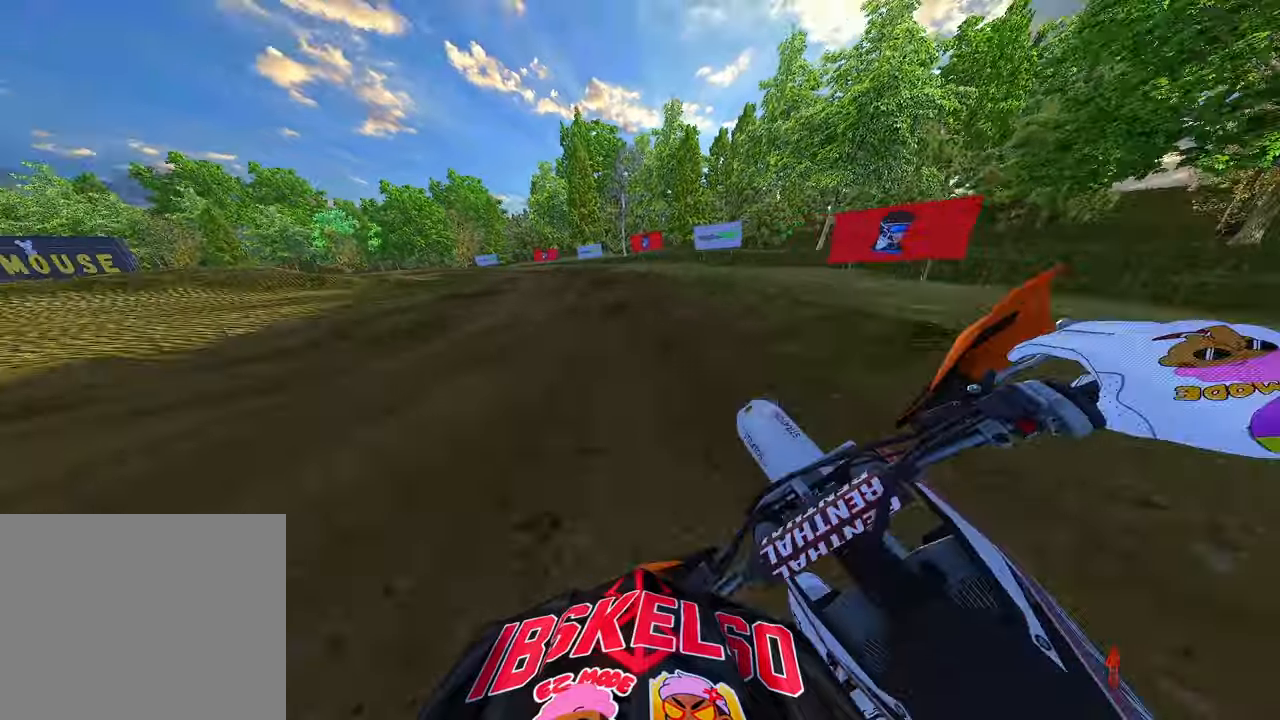
{"buttons": ["R2"], "left_stick": "up-left", "right_stick": "center", "events": []}
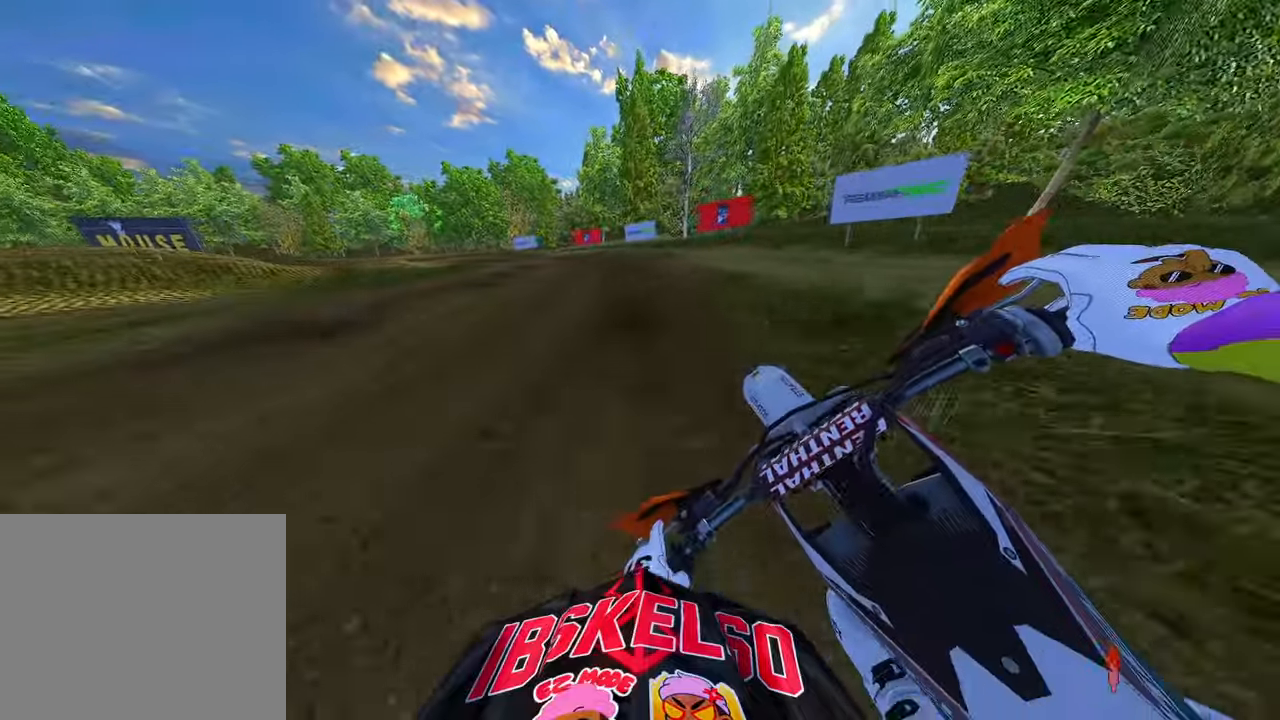
{"buttons": ["R2"], "left_stick": "up-left", "right_stick": "center", "events": []}
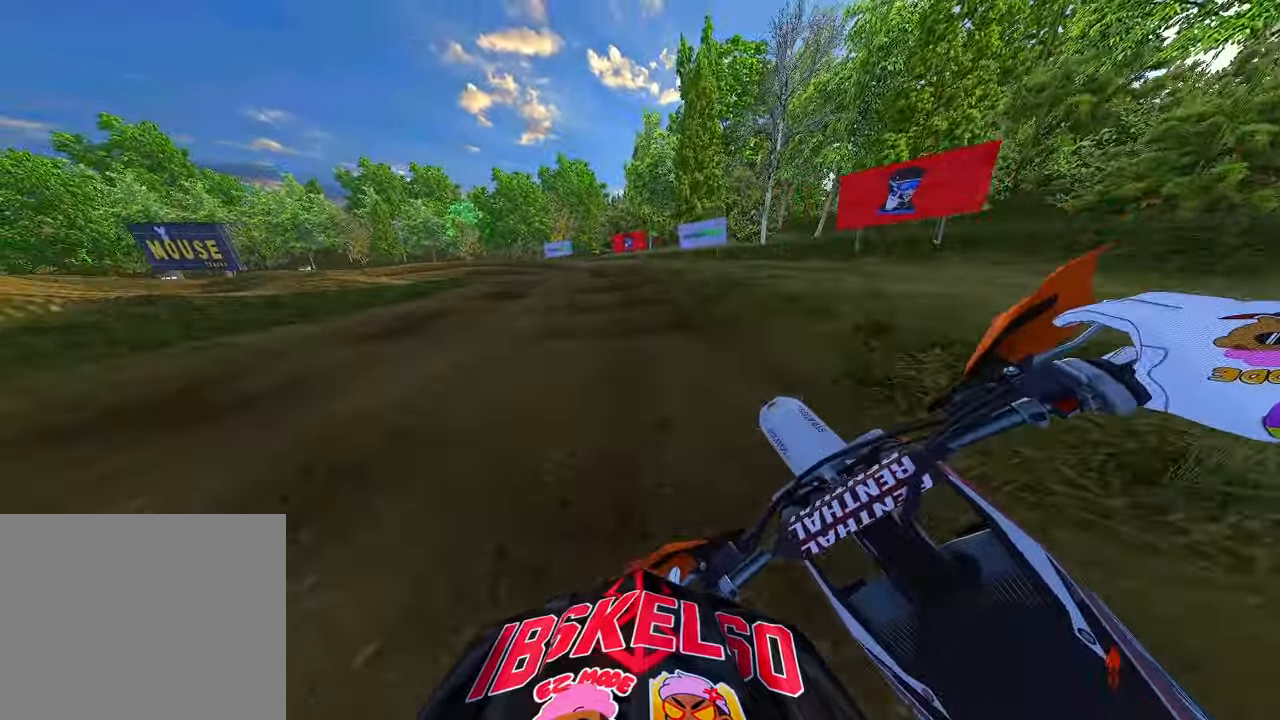
{"buttons": [], "left_stick": "up-left", "right_stick": "down", "events": [[350, "right_stick", "down"], [466, "R2", "up"]]}
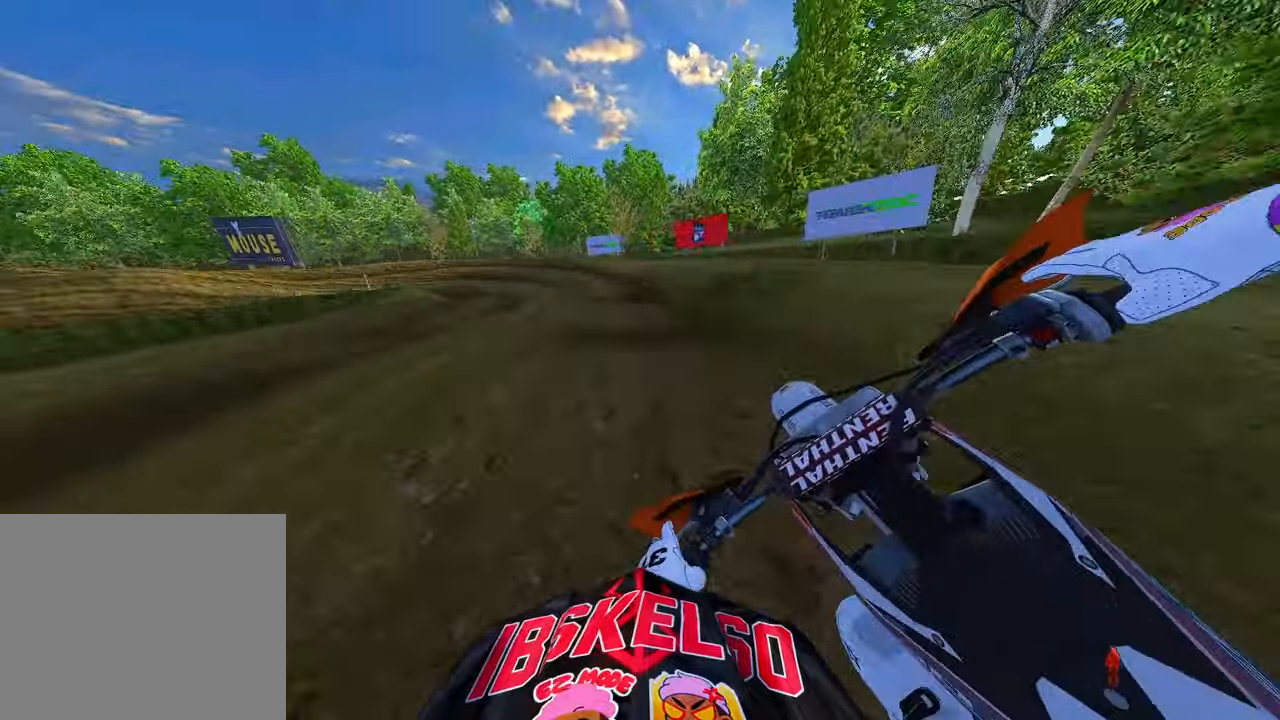
{"buttons": [], "left_stick": "up-left", "right_stick": "down", "events": []}
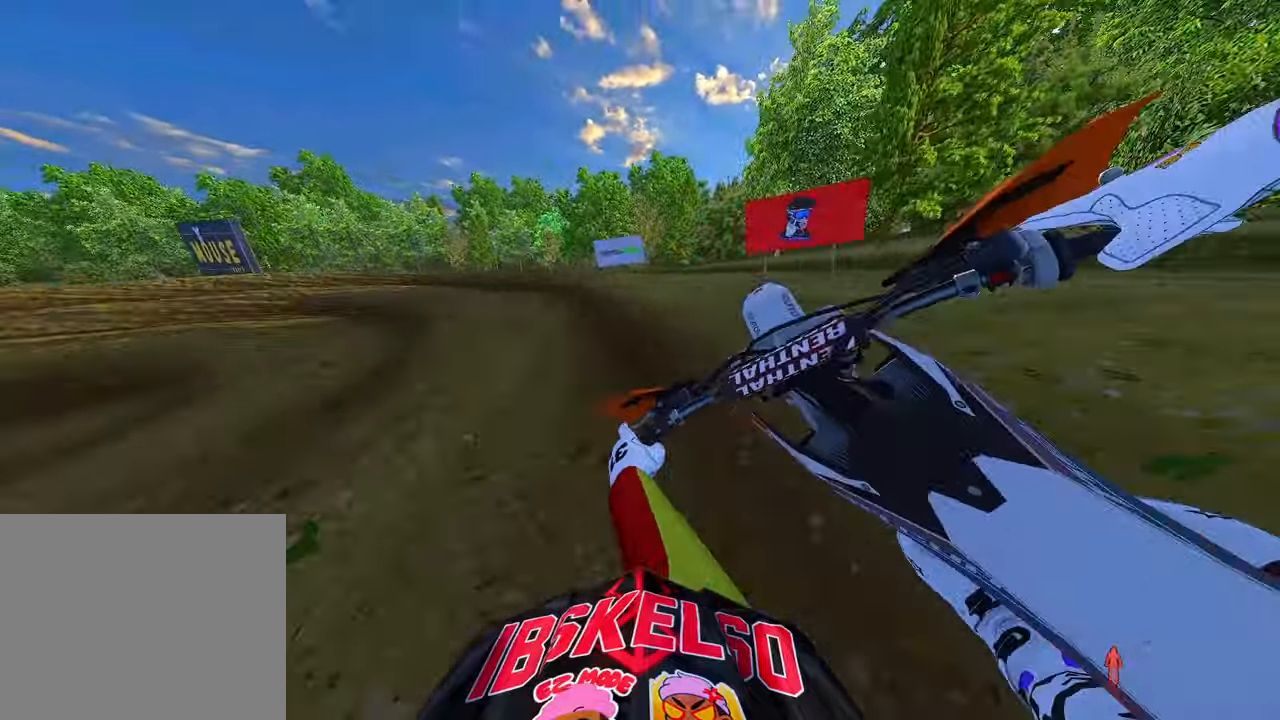
{"buttons": [], "left_stick": "up-left", "right_stick": "down", "events": [[166, "R3", "down"], [266, "R3", "up"]]}
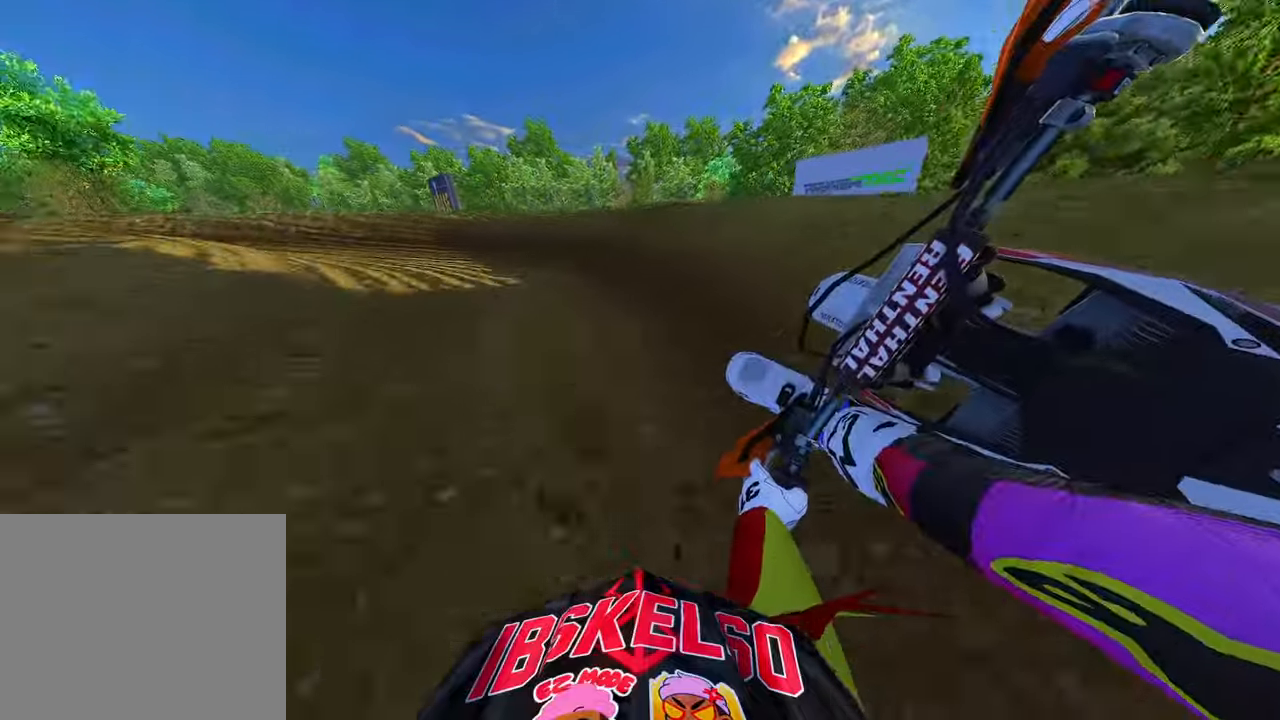
{"buttons": [], "left_stick": "up-left", "right_stick": "down-right", "events": [[300, "right_stick", "down-right"]]}
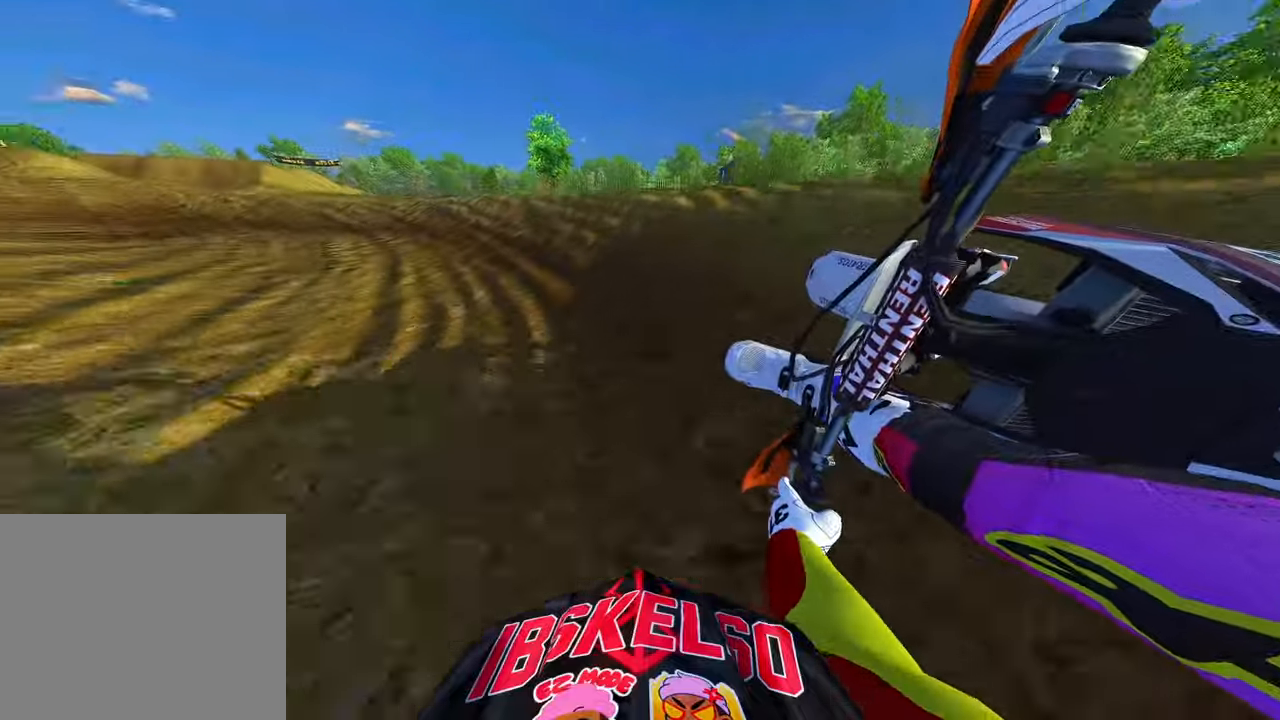
{"buttons": ["R2"], "left_stick": "up", "right_stick": "up-right", "events": [[83, "R2", "down"], [116, "right_stick", "right"], [333, "left_stick", "up"], [416, "right_stick", "up-right"]]}
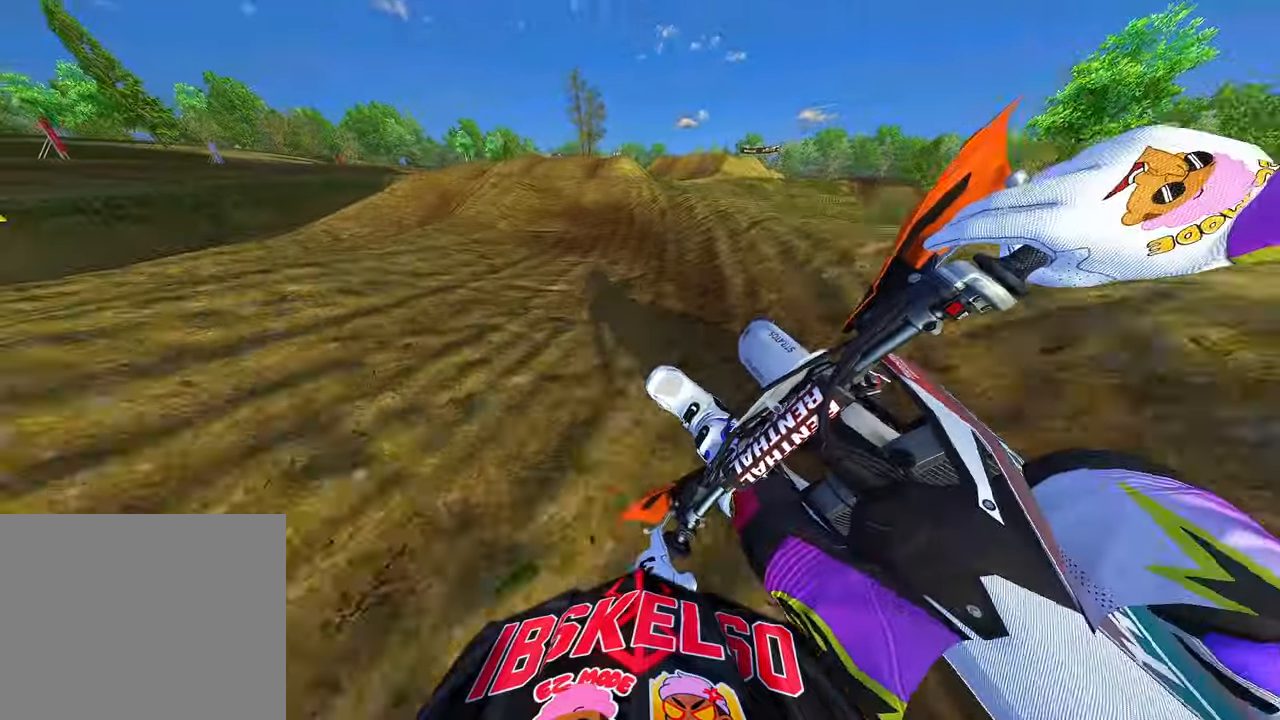
{"buttons": ["R2"], "left_stick": "up", "right_stick": "up-left", "events": [[83, "right_stick", "center"], [133, "R3", "down"], [200, "R3", "up"], [266, "R2", "up"], [333, "right_stick", "down-left"], [433, "R2", "down"], [483, "right_stick", "up-left"]]}
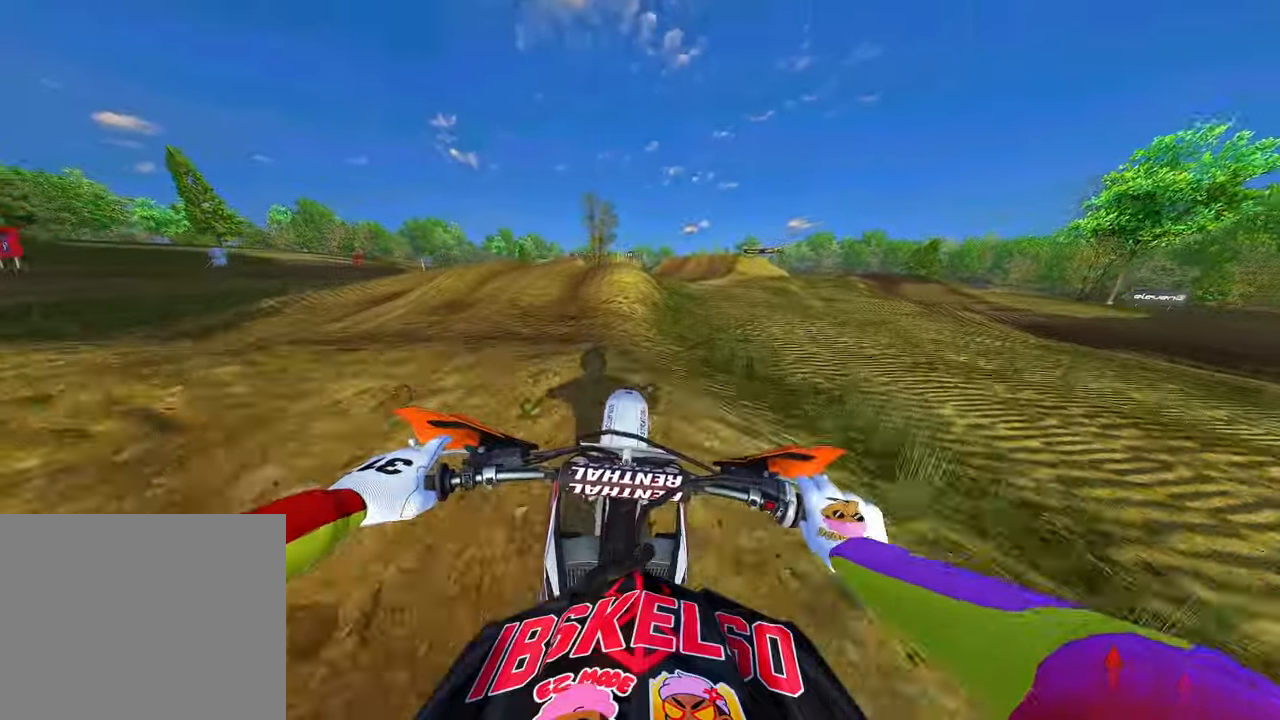
{"buttons": ["R2"], "left_stick": "up-right", "right_stick": "up", "events": [[33, "right_stick", "up"], [100, "left_stick", "up-right"]]}
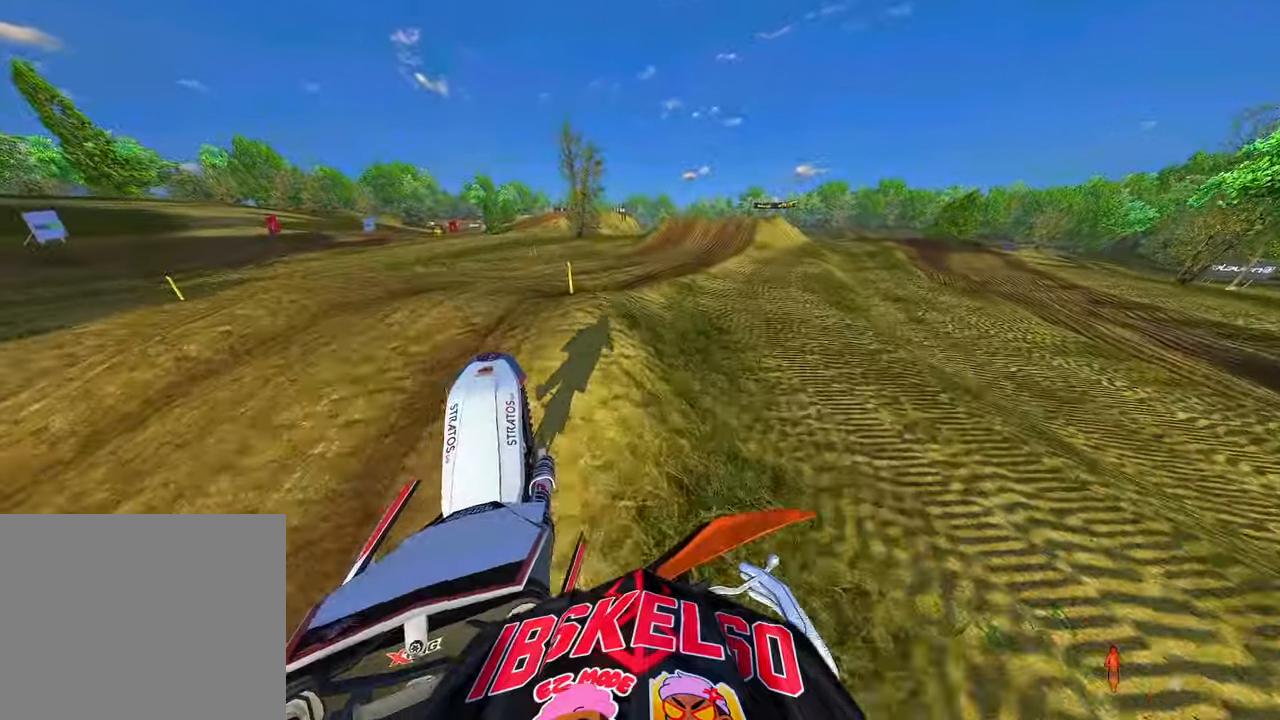
{"buttons": ["R2"], "left_stick": "up-right", "right_stick": "down-left", "events": [[50, "right_stick", "center"], [166, "right_stick", "down-left"]]}
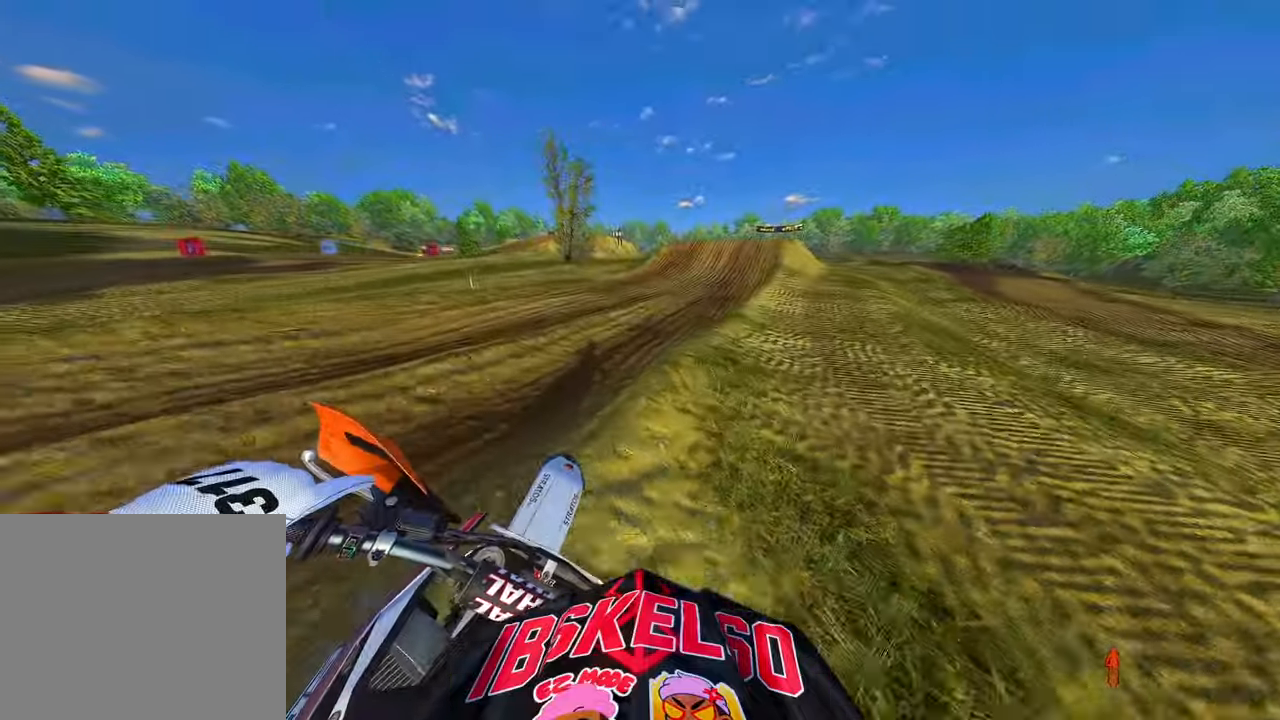
{"buttons": ["R2"], "left_stick": "up-right", "right_stick": "down-left", "events": [[183, "R3", "down"], [316, "R3", "up"]]}
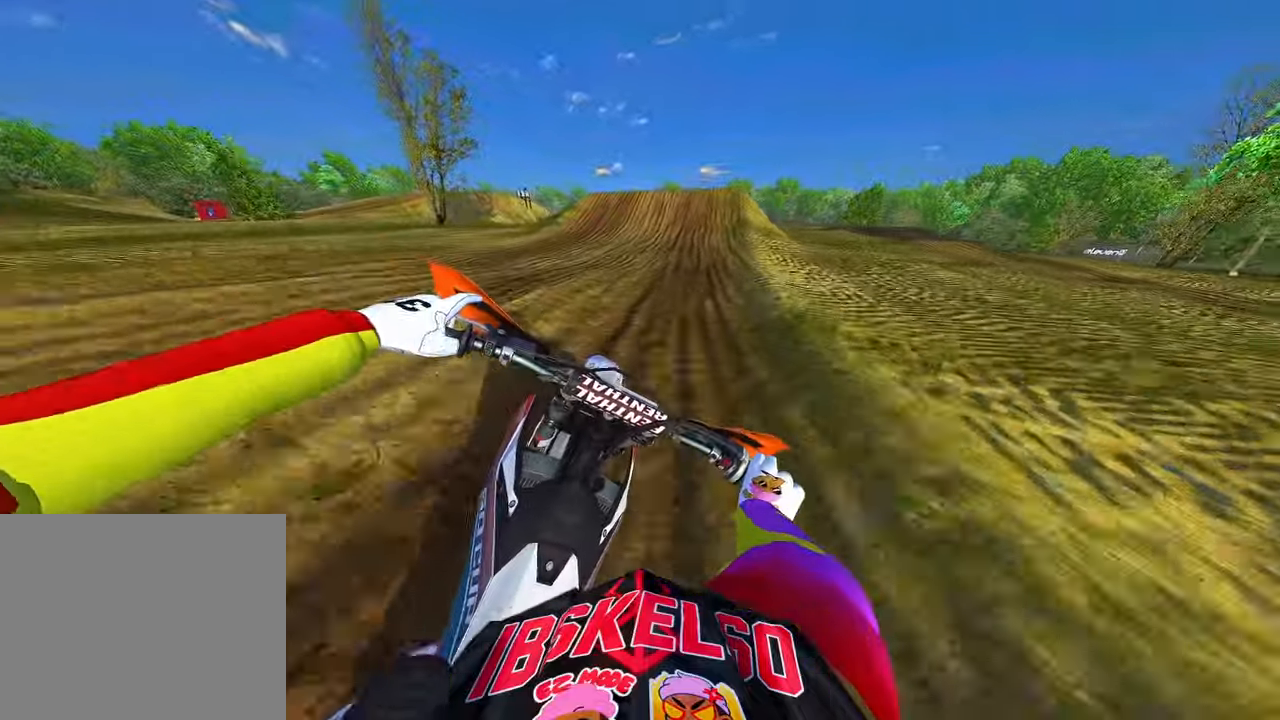
{"buttons": ["R2"], "left_stick": "center", "right_stick": "left", "events": [[33, "left_stick", "center"], [233, "right_stick", "left"], [283, "R3", "down"], [433, "R3", "up"]]}
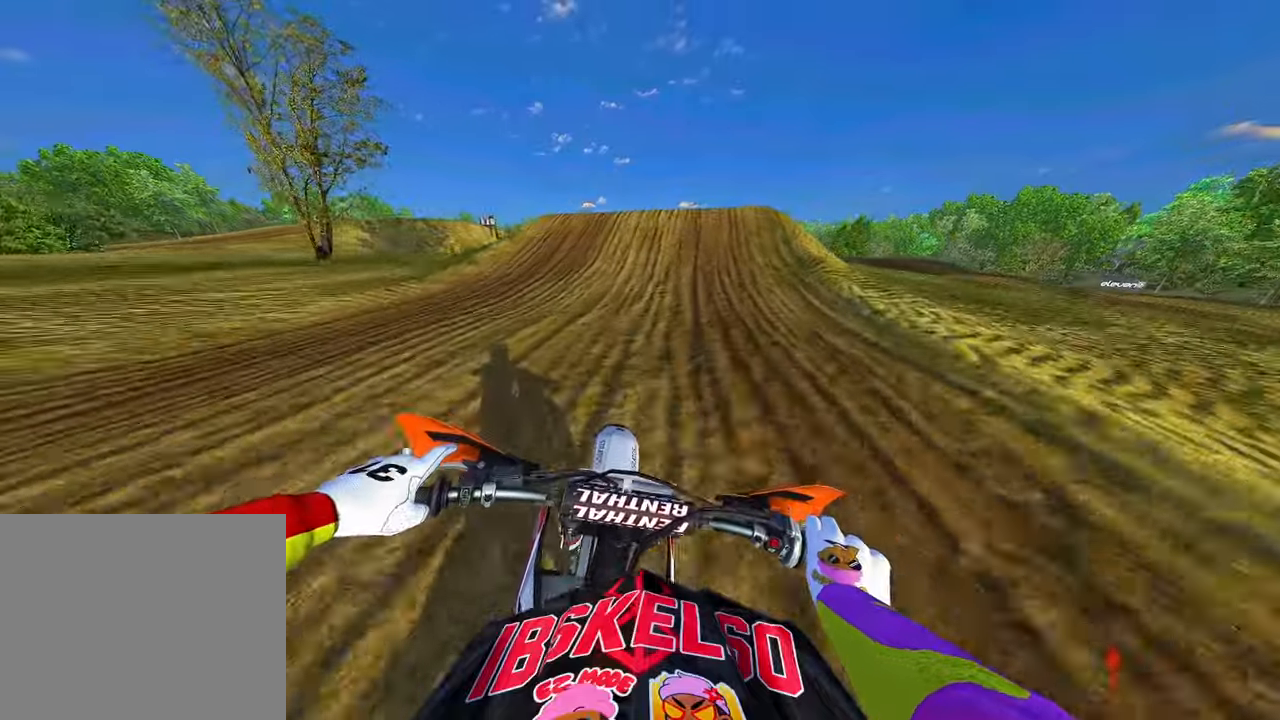
{"buttons": ["R2"], "left_stick": "center", "right_stick": "up-left", "events": [[450, "right_stick", "up-left"]]}
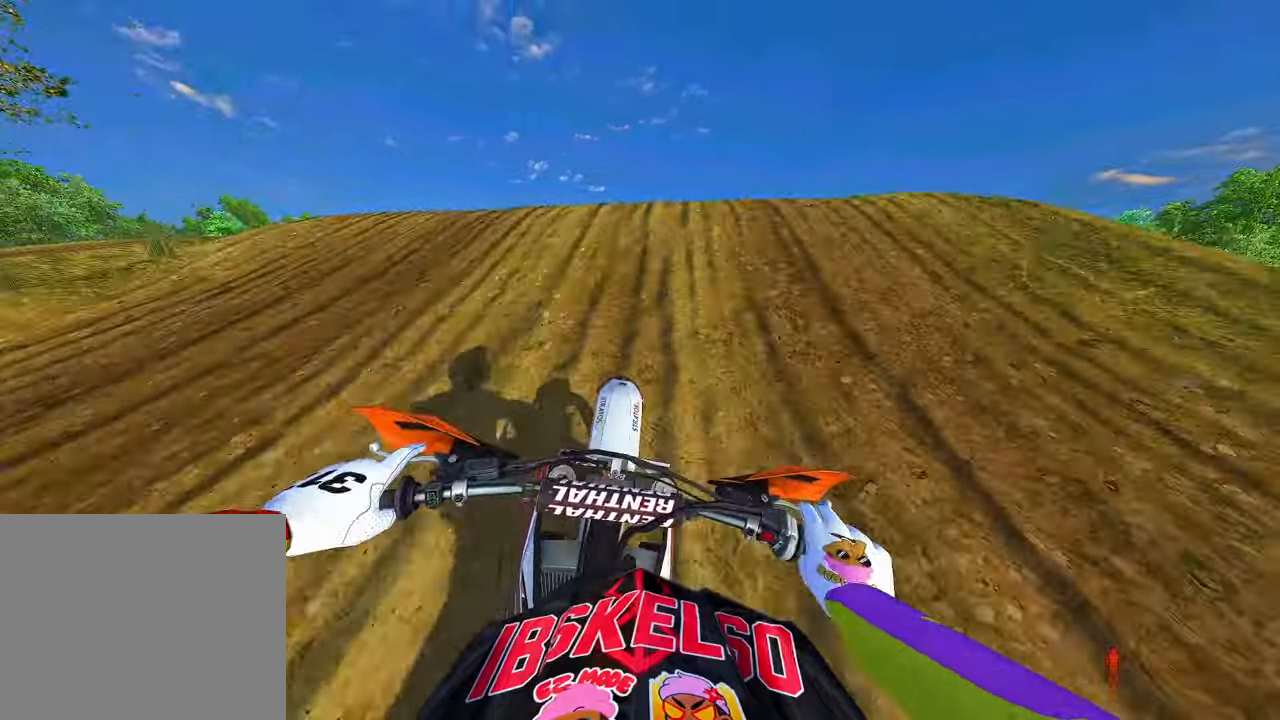
{"buttons": [], "left_stick": "left", "right_stick": "down-left", "events": [[66, "left_stick", "up-right"], [133, "R3", "down"], [166, "R2", "up"], [216, "R3", "up"], [216, "right_stick", "down-left"], [350, "left_stick", "center"], [483, "left_stick", "left"]]}
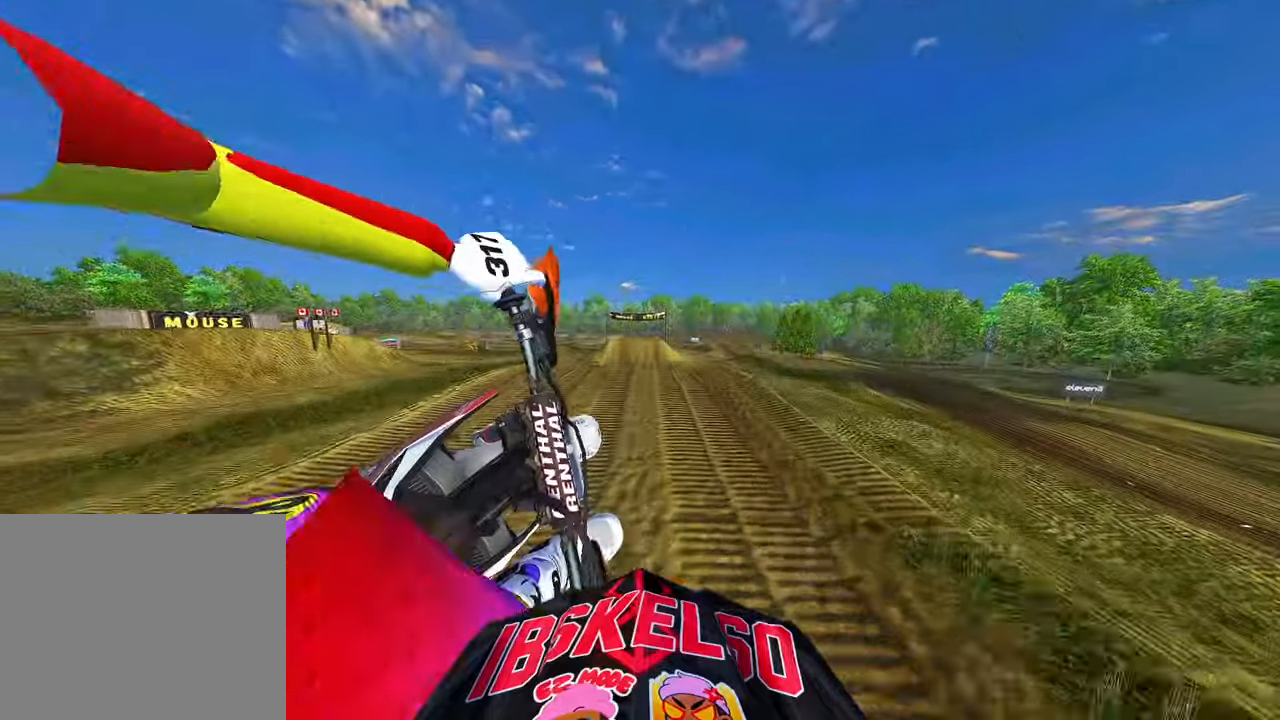
{"buttons": ["R2"], "left_stick": "center", "right_stick": "left", "events": [[200, "R2", "down"], [200, "right_stick", "center"], [233, "left_stick", "center"], [333, "R3", "down"], [333, "right_stick", "up-left"], [350, "L3", "down"], [433, "R3", "up"], [466, "L3", "up"], [466, "right_stick", "left"]]}
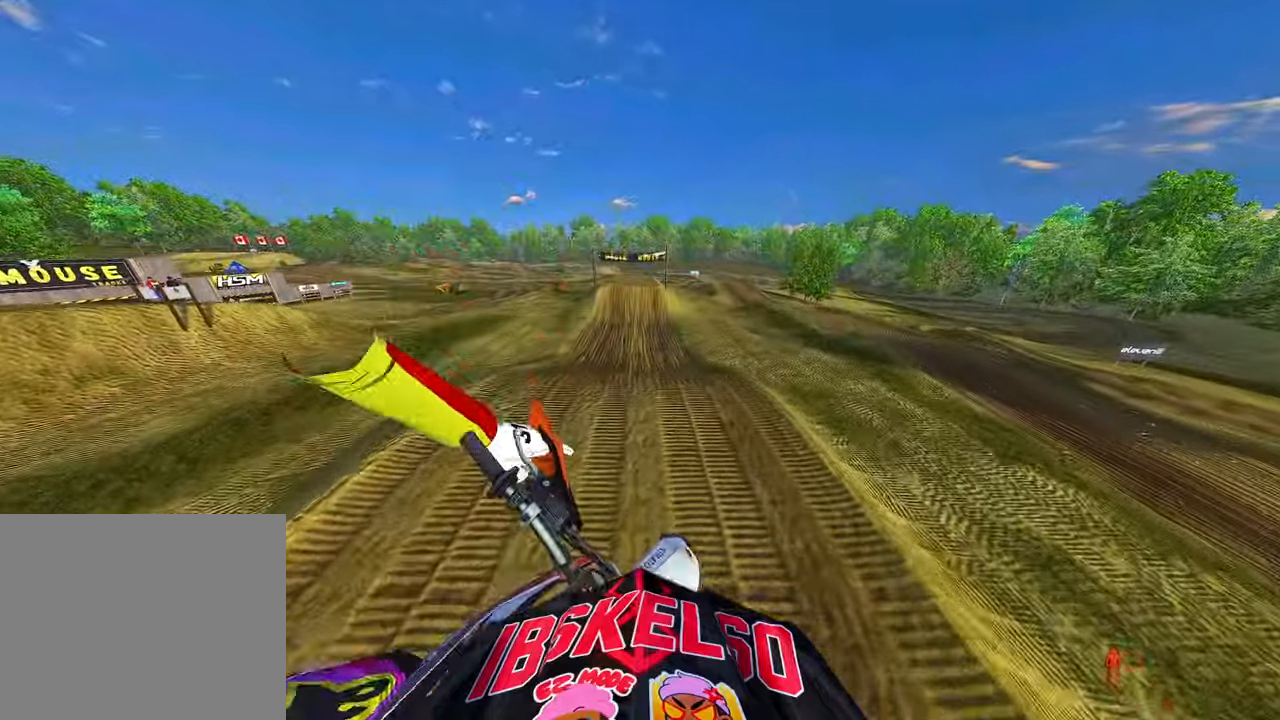
{"buttons": ["R2"], "left_stick": "right", "right_stick": "down-left", "events": [[33, "left_stick", "right"], [66, "right_stick", "down-left"]]}
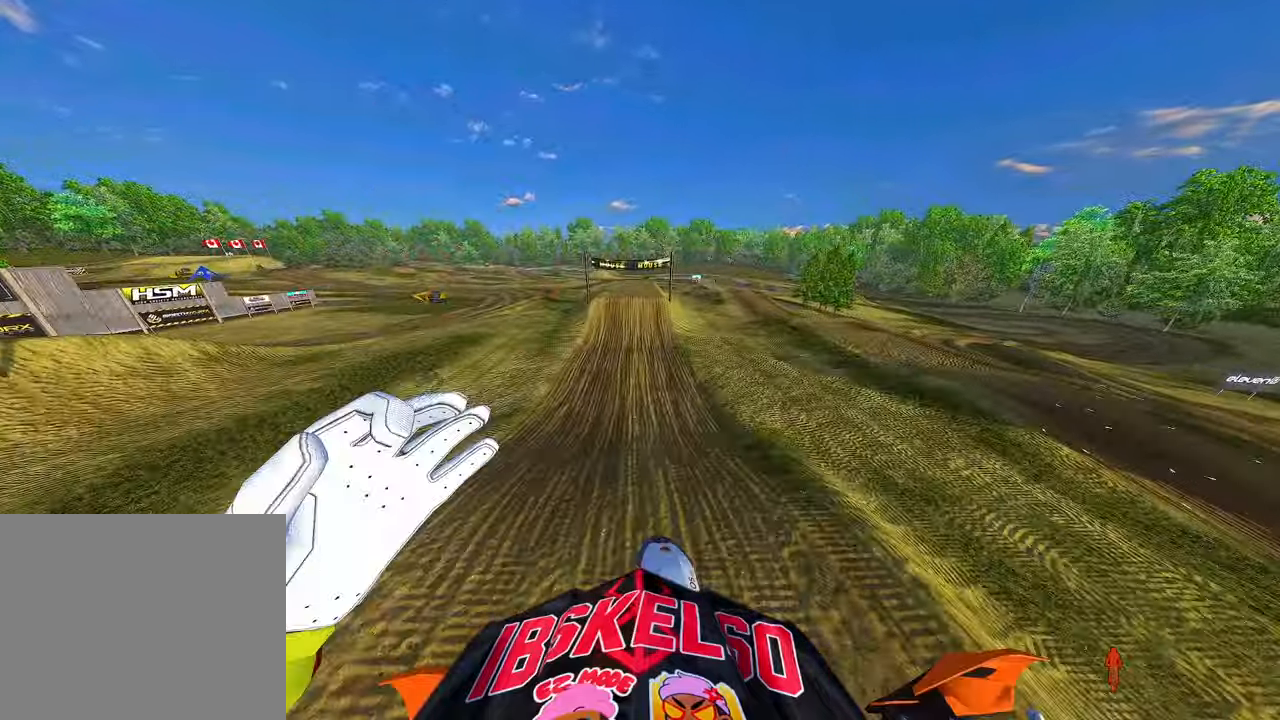
{"buttons": ["R2"], "left_stick": "left", "right_stick": "up-left", "events": [[150, "left_stick", "center"], [183, "right_stick", "left"], [300, "right_stick", "up-left"], [450, "left_stick", "left"]]}
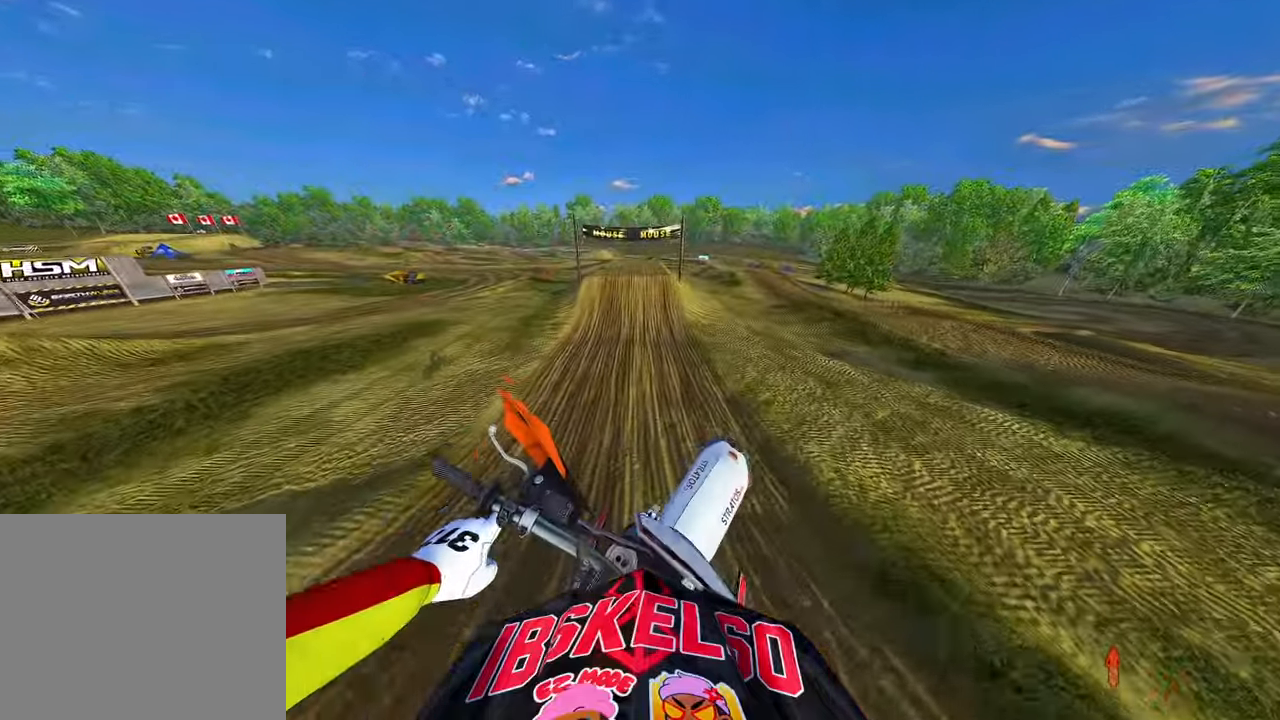
{"buttons": ["R2"], "left_stick": "center", "right_stick": "up", "events": [[200, "left_stick", "up-left"], [400, "left_stick", "center"], [466, "right_stick", "up"]]}
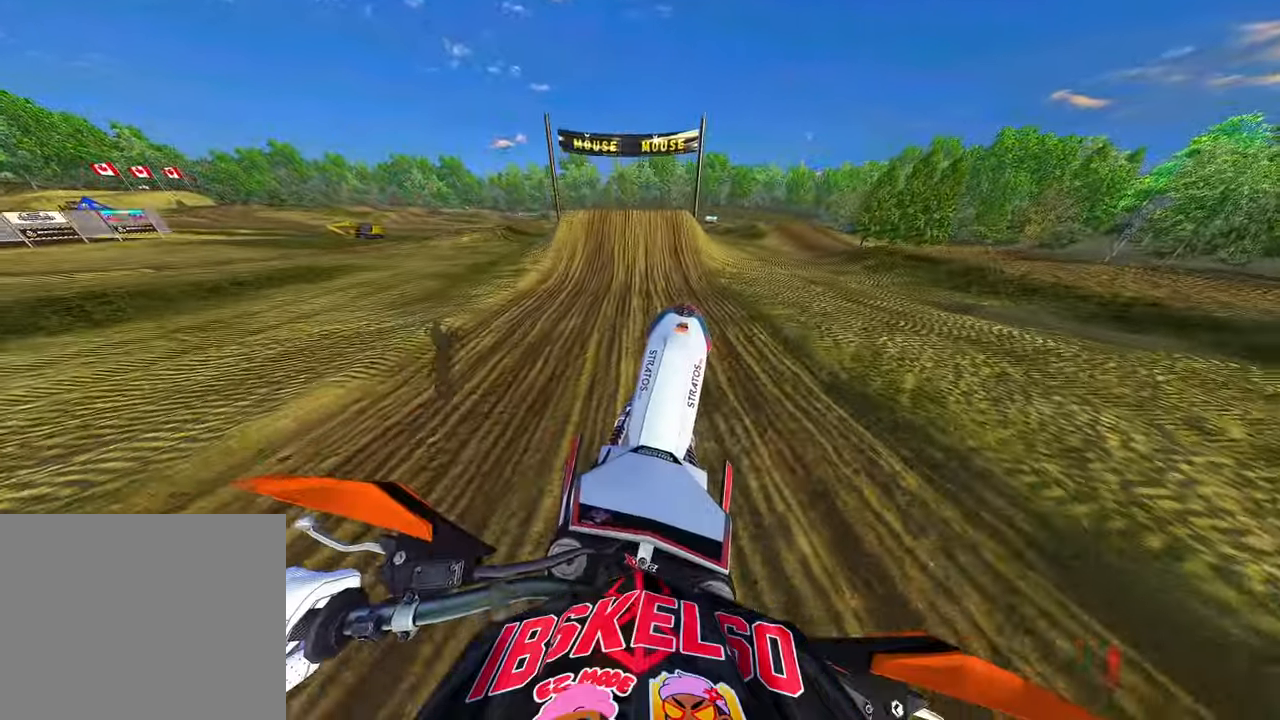
{"buttons": ["R2"], "left_stick": "up-left", "right_stick": "up", "events": [[133, "left_stick", "up-left"], [166, "right_stick", "up-left"], [300, "right_stick", "up"]]}
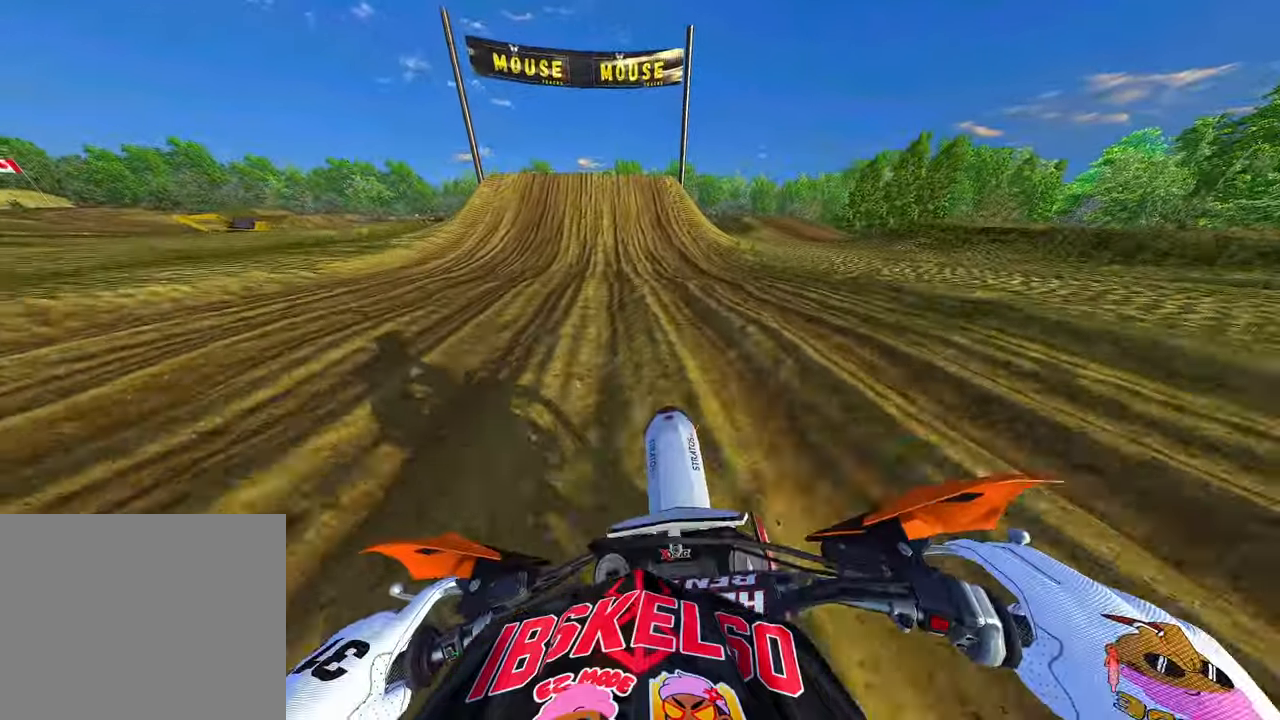
{"buttons": ["R2"], "left_stick": "up-left", "right_stick": "up-right", "events": [[100, "right_stick", "up-right"]]}